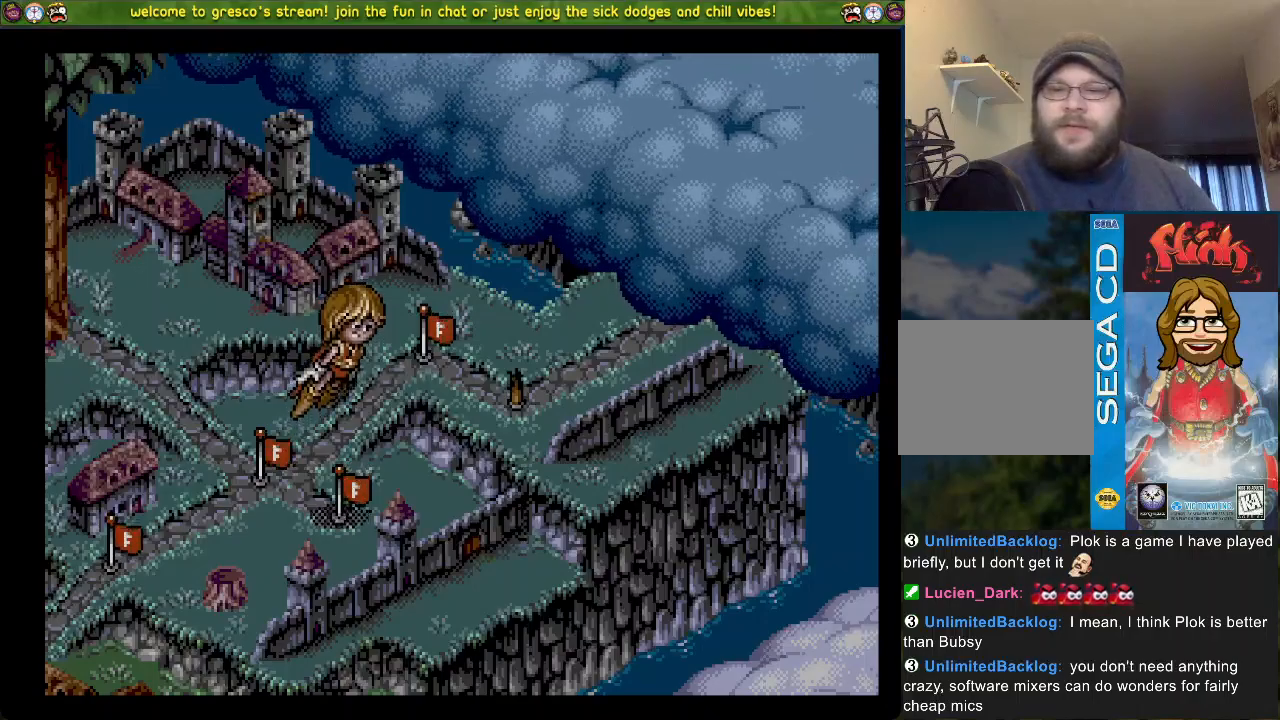
Gameplay with a controller (PlayStation layout); each line is a JSON object with the inputs held at the frame after it. "events" lists button and stick changes between this image and that frame as [ms after this image, input, new state], when the widget could be followed in between.
{"buttons": ["CROSS"], "left_stick": "center", "right_stick": "center", "events": [[301, "CROSS", "down"]]}
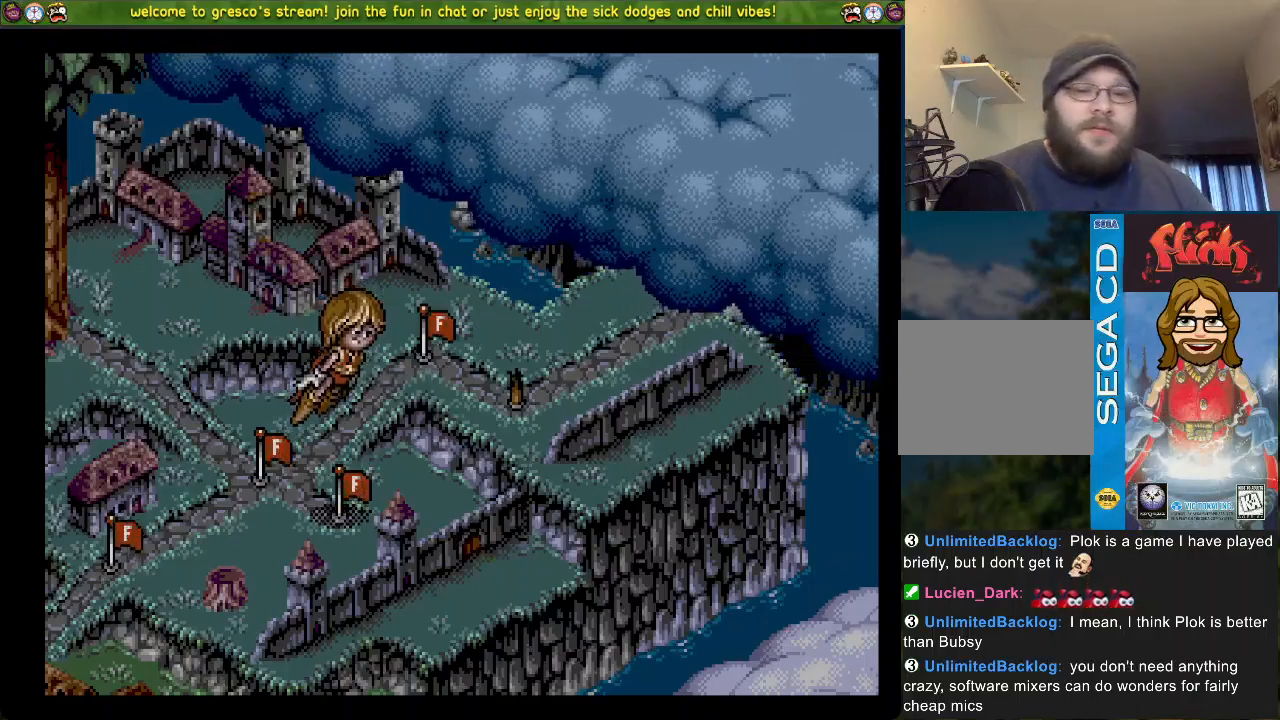
{"buttons": [], "left_stick": "center", "right_stick": "center", "events": [[83, "CROSS", "up"]]}
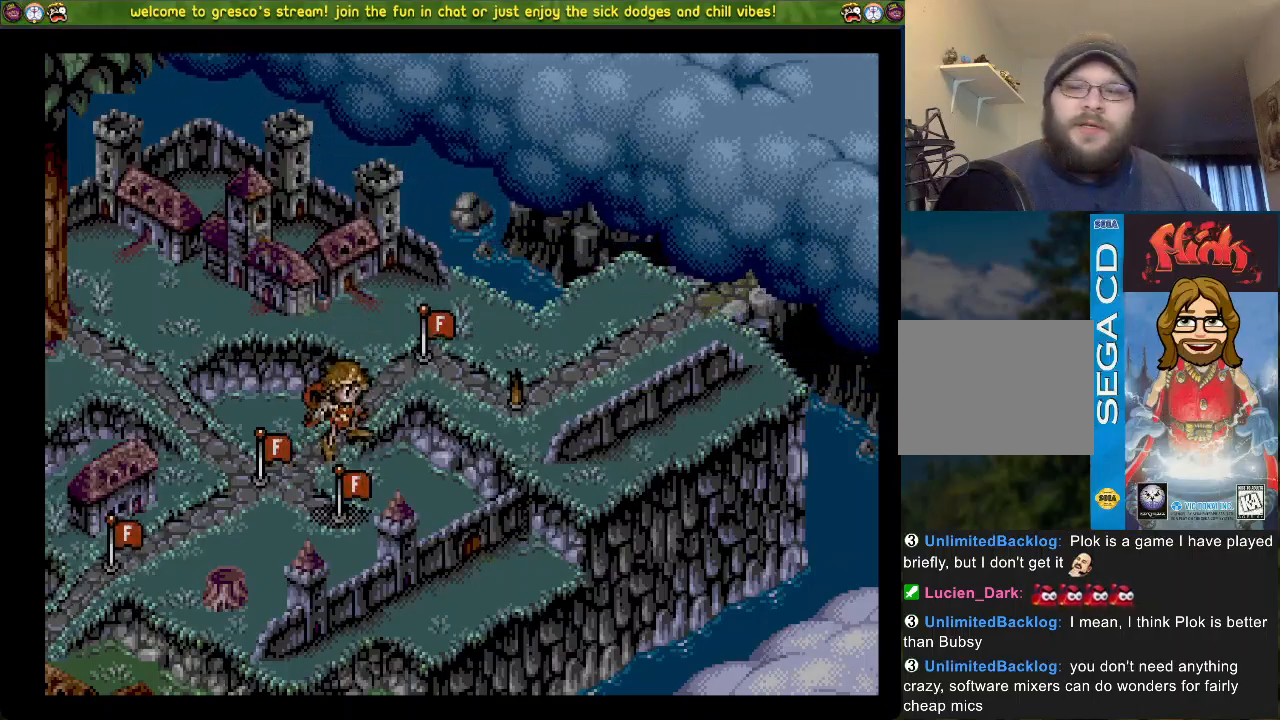
{"buttons": [], "left_stick": "center", "right_stick": "center", "events": []}
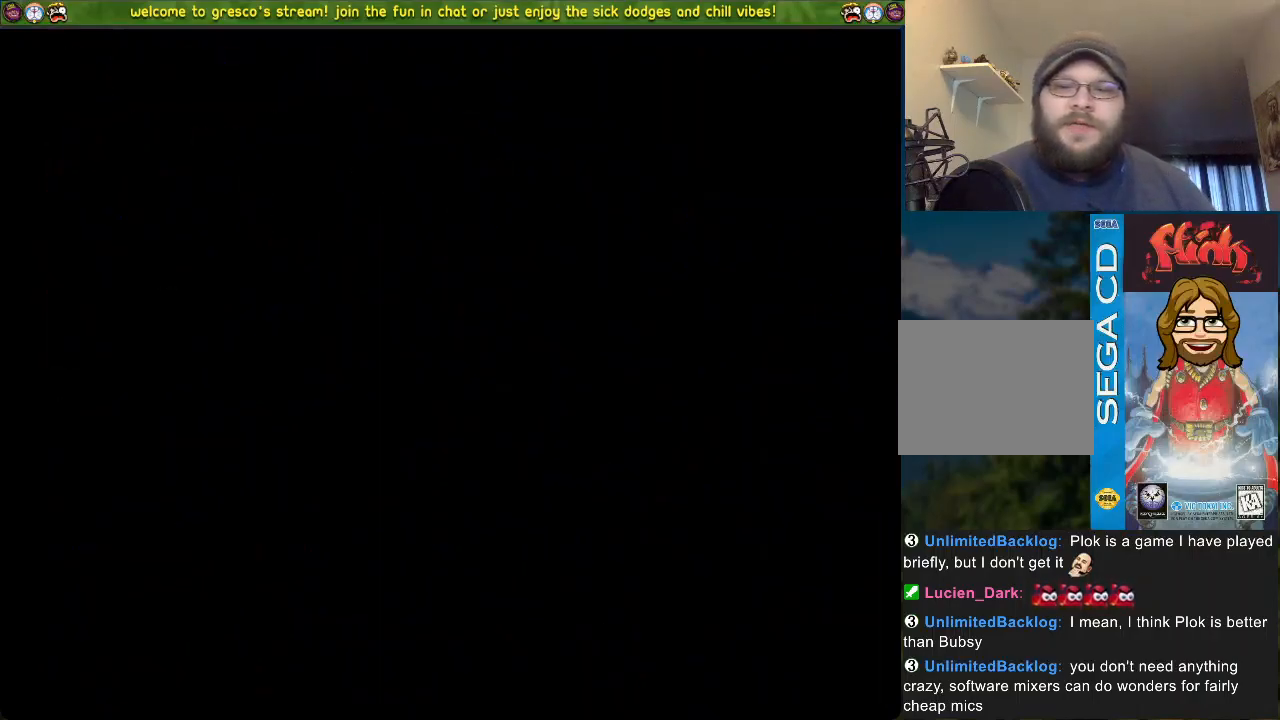
{"buttons": [], "left_stick": "center", "right_stick": "center", "events": []}
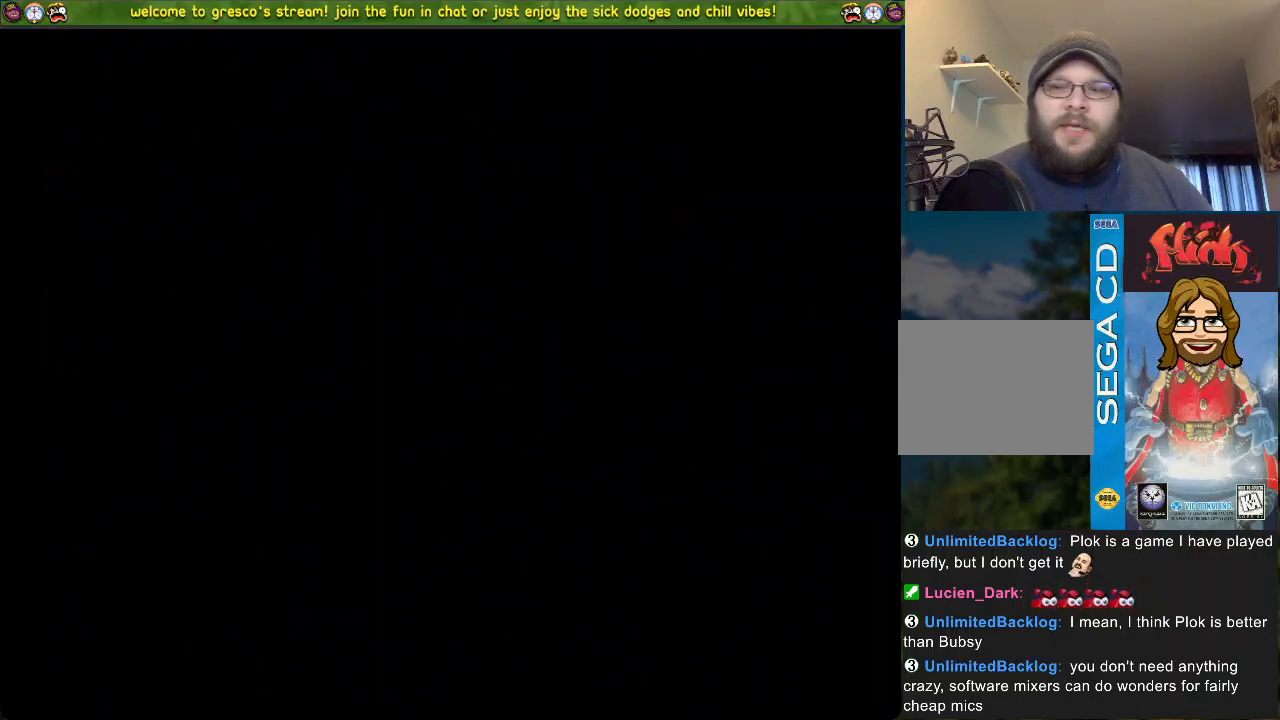
{"buttons": [], "left_stick": "center", "right_stick": "center", "events": []}
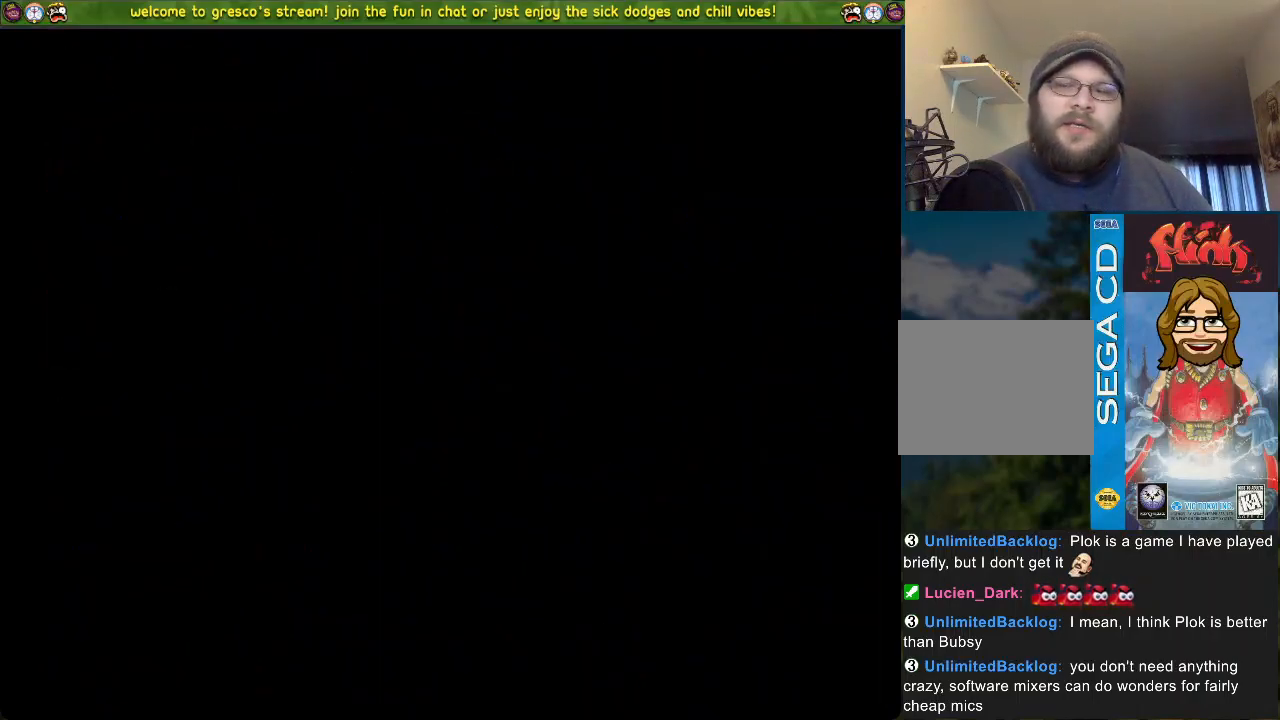
{"buttons": [], "left_stick": "center", "right_stick": "center", "events": []}
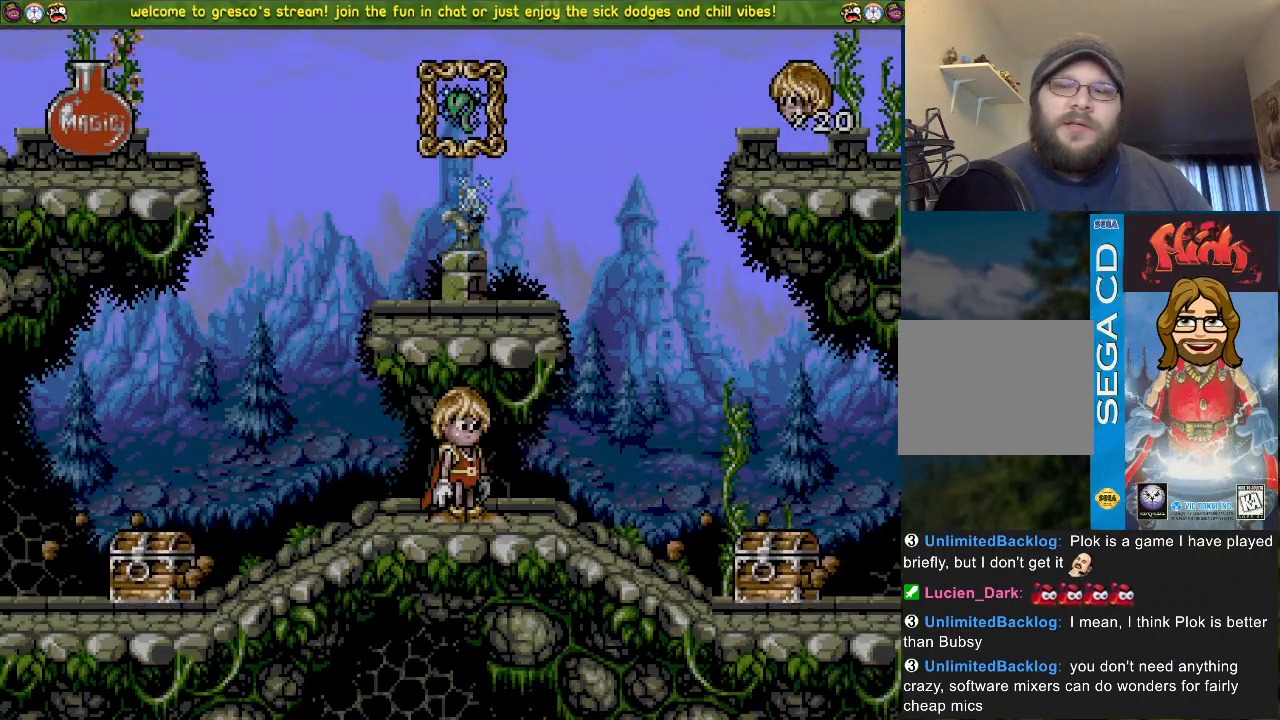
{"buttons": ["DPAD_DOWN"], "left_stick": "center", "right_stick": "center", "events": [[367, "DPAD_DOWN", "down"]]}
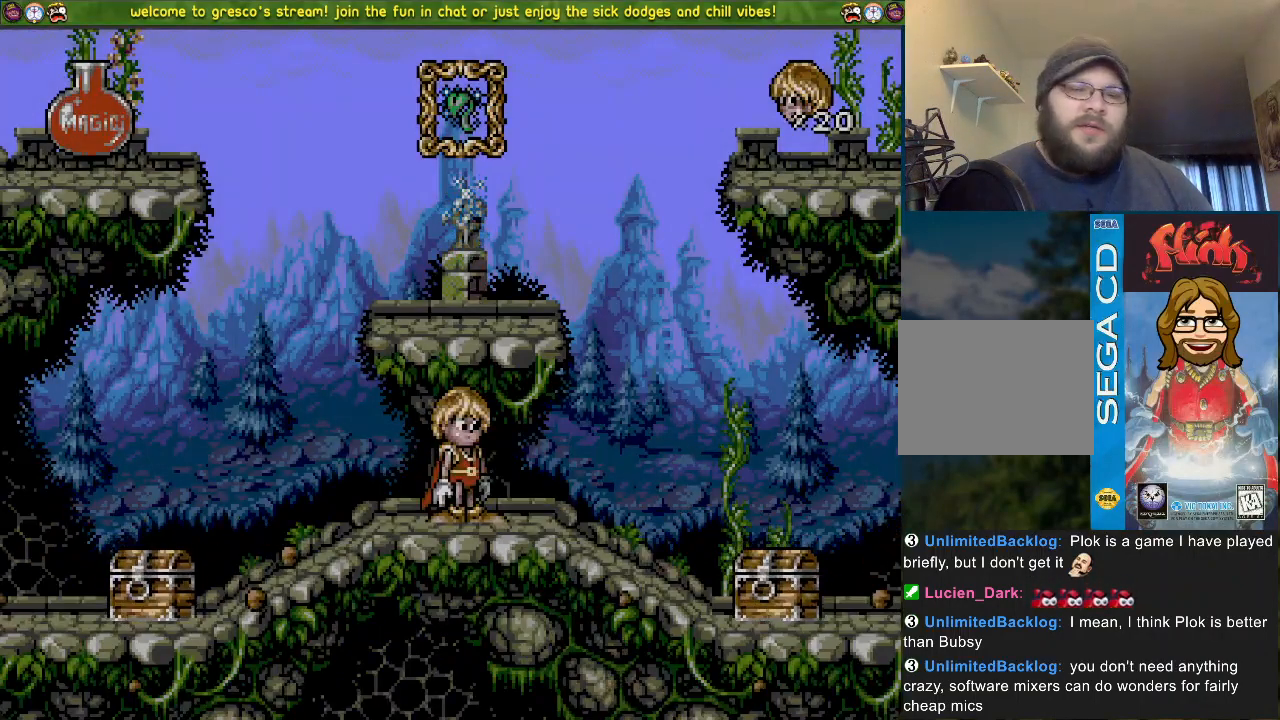
{"buttons": ["DPAD_DOWN"], "left_stick": "center", "right_stick": "center", "events": [[184, "CROSS", "down"], [267, "CROSS", "up"]]}
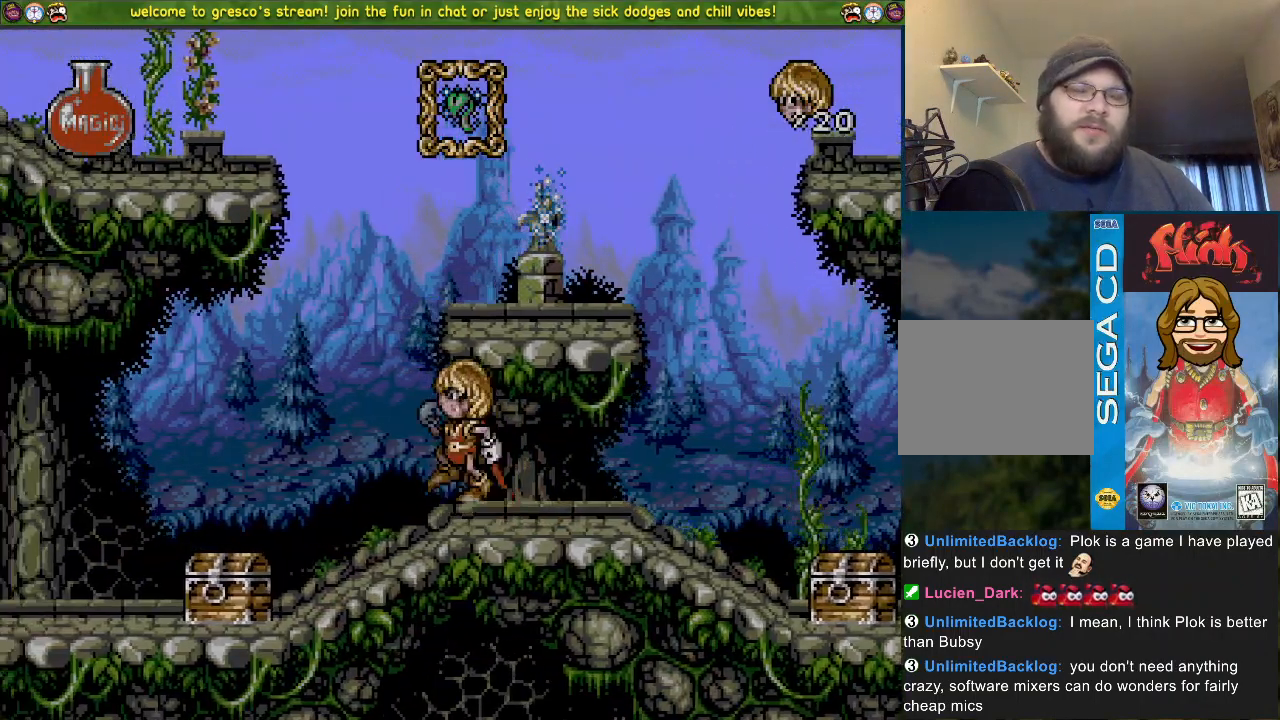
{"buttons": ["CROSS", "DPAD_DOWN"], "left_stick": "center", "right_stick": "center", "events": [[133, "CROSS", "down"]]}
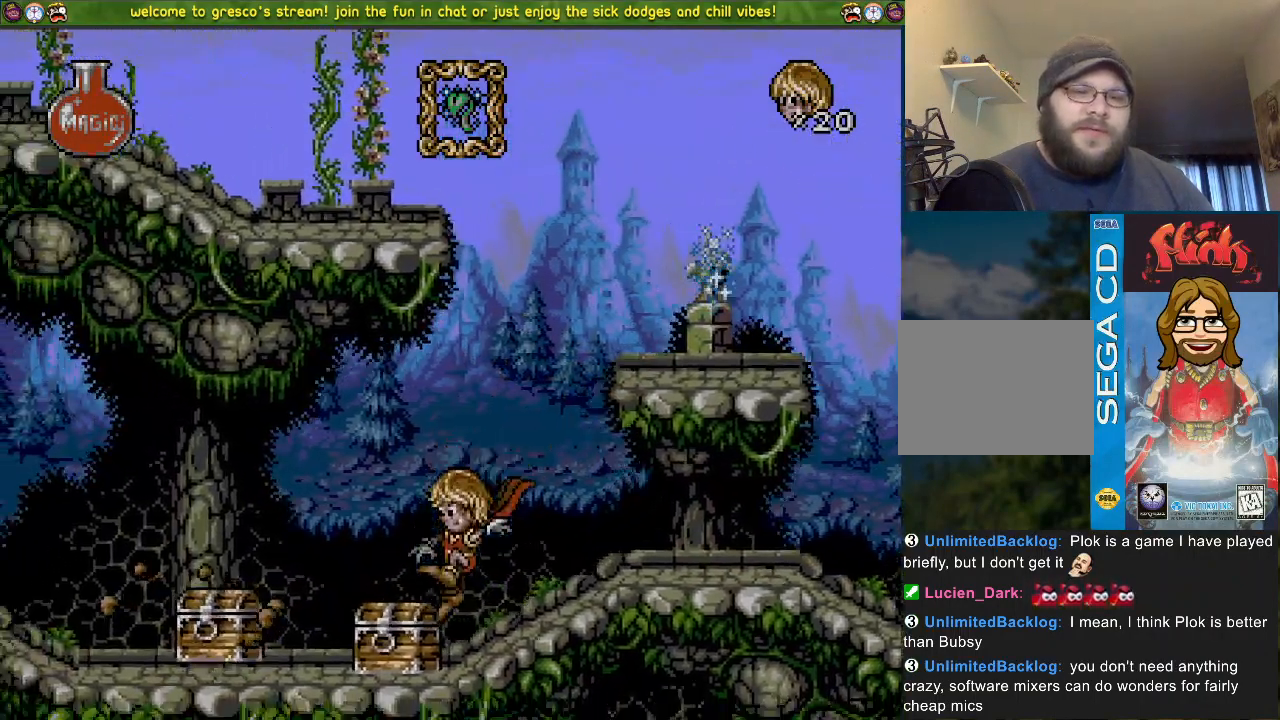
{"buttons": ["CROSS", "DPAD_LEFT"], "left_stick": "center", "right_stick": "center", "events": [[117, "DPAD_DOWN", "up"], [117, "DPAD_LEFT", "down"]]}
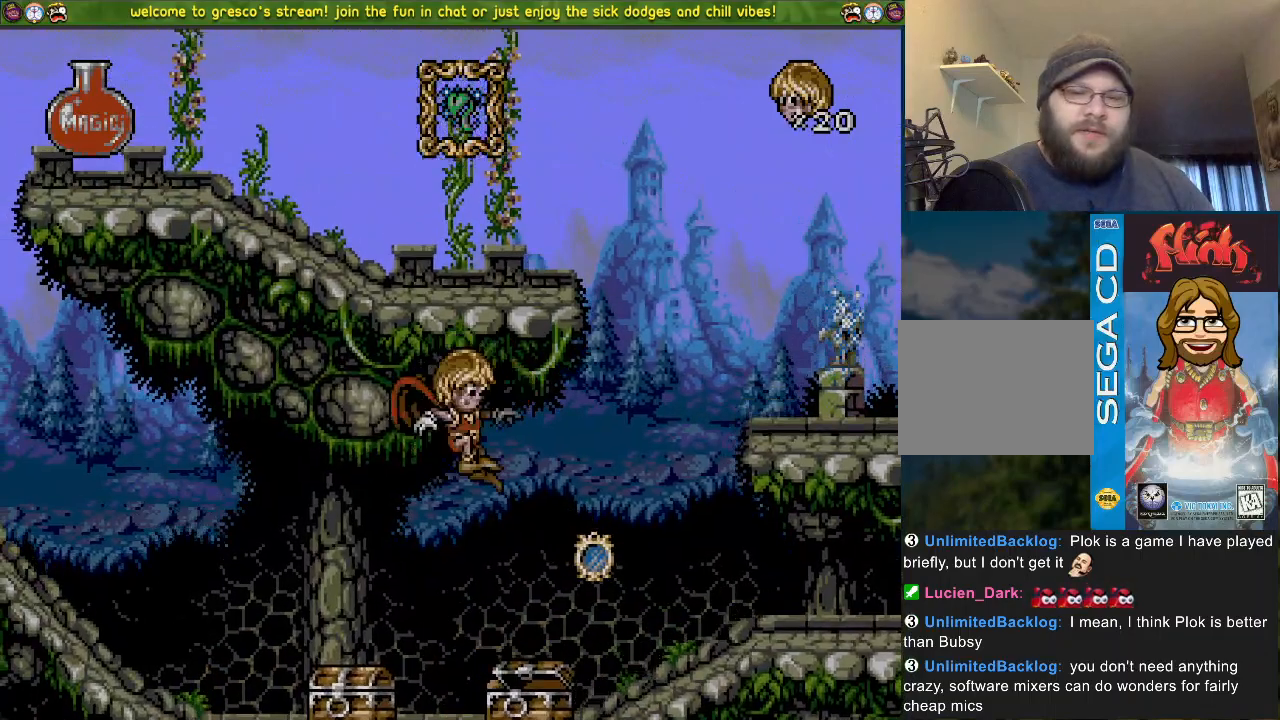
{"buttons": ["DPAD_DOWN"], "left_stick": "center", "right_stick": "center", "events": [[233, "DPAD_LEFT", "up"], [250, "CROSS", "up"], [300, "DPAD_DOWN", "down"]]}
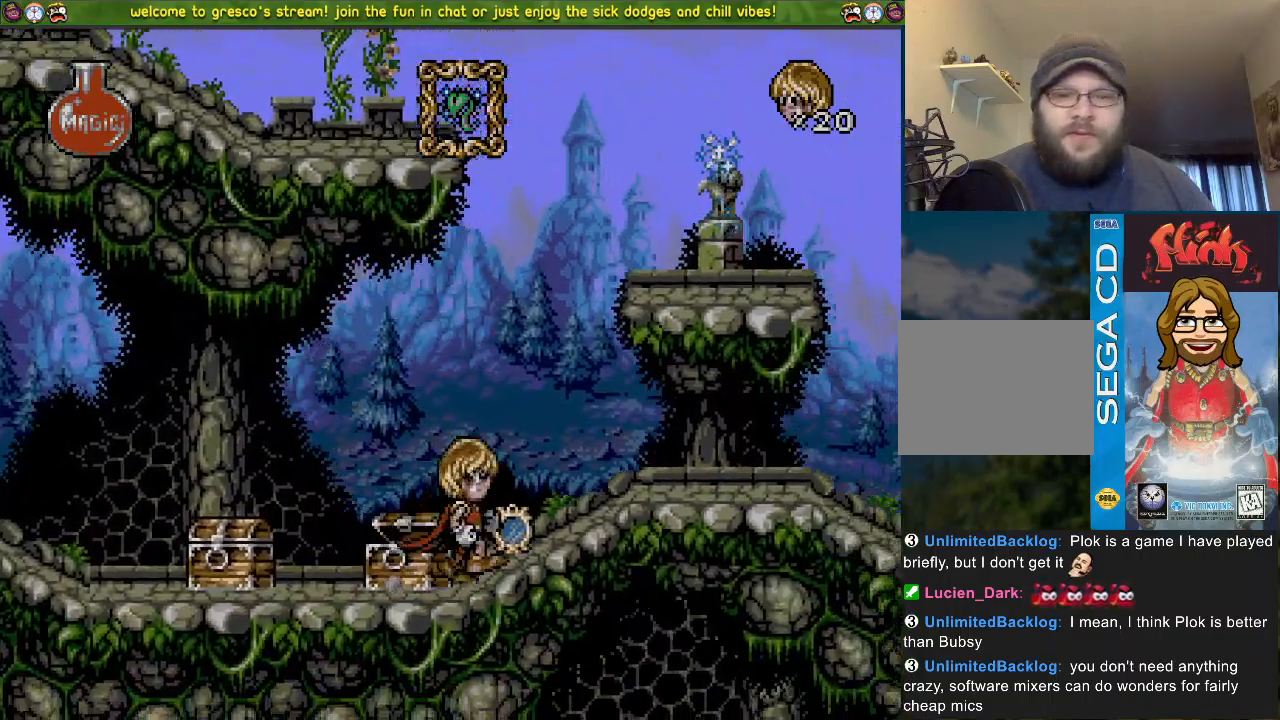
{"buttons": ["DPAD_DOWN"], "left_stick": "center", "right_stick": "center", "events": [[284, "CROSS", "down"], [451, "CROSS", "up"]]}
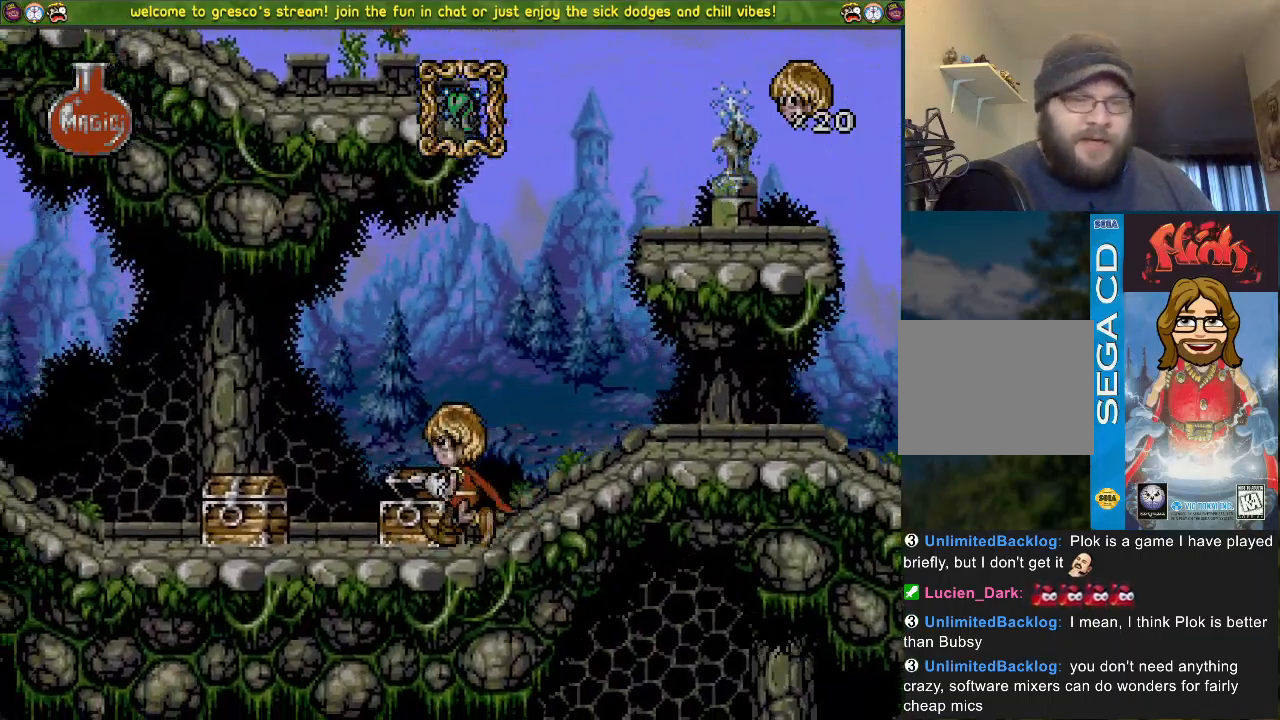
{"buttons": ["CROSS", "DPAD_LEFT"], "left_stick": "center", "right_stick": "center", "events": [[250, "CROSS", "down"], [267, "DPAD_DOWN", "up"], [400, "DPAD_LEFT", "down"]]}
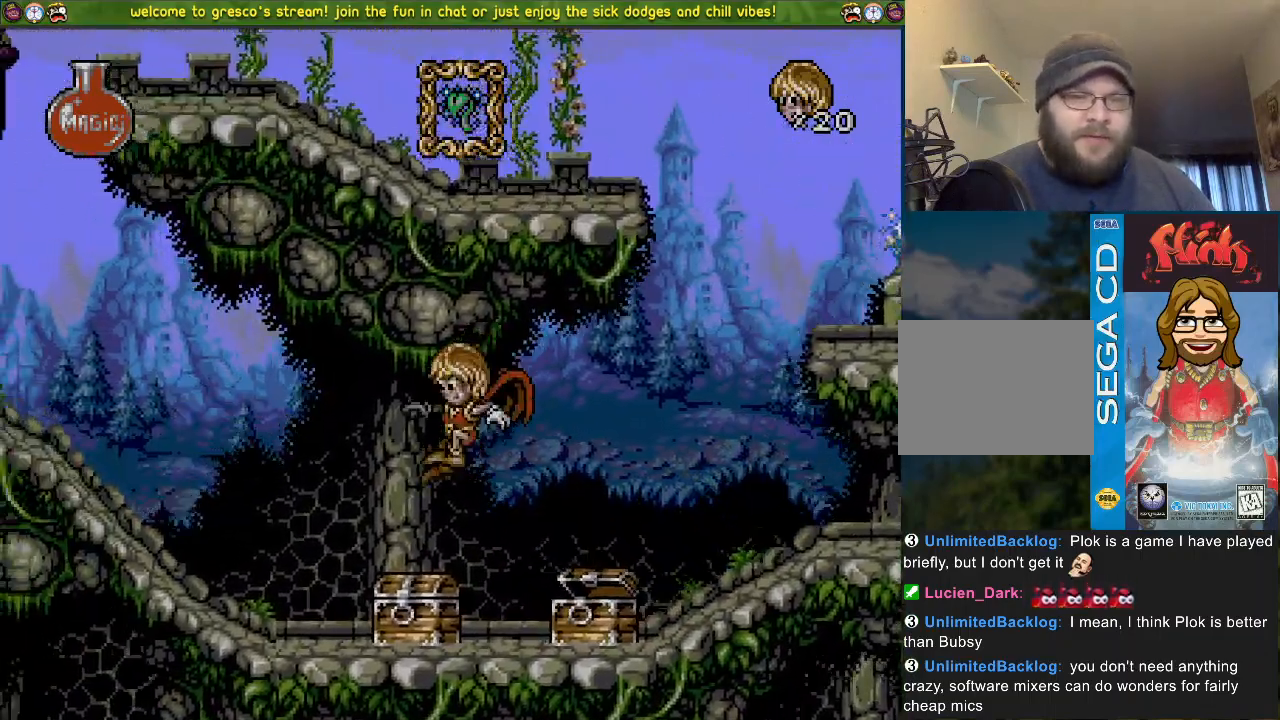
{"buttons": ["CROSS", "DPAD_DOWN"], "left_stick": "center", "right_stick": "center", "events": [[234, "DPAD_LEFT", "up"], [267, "DPAD_DOWN", "down"]]}
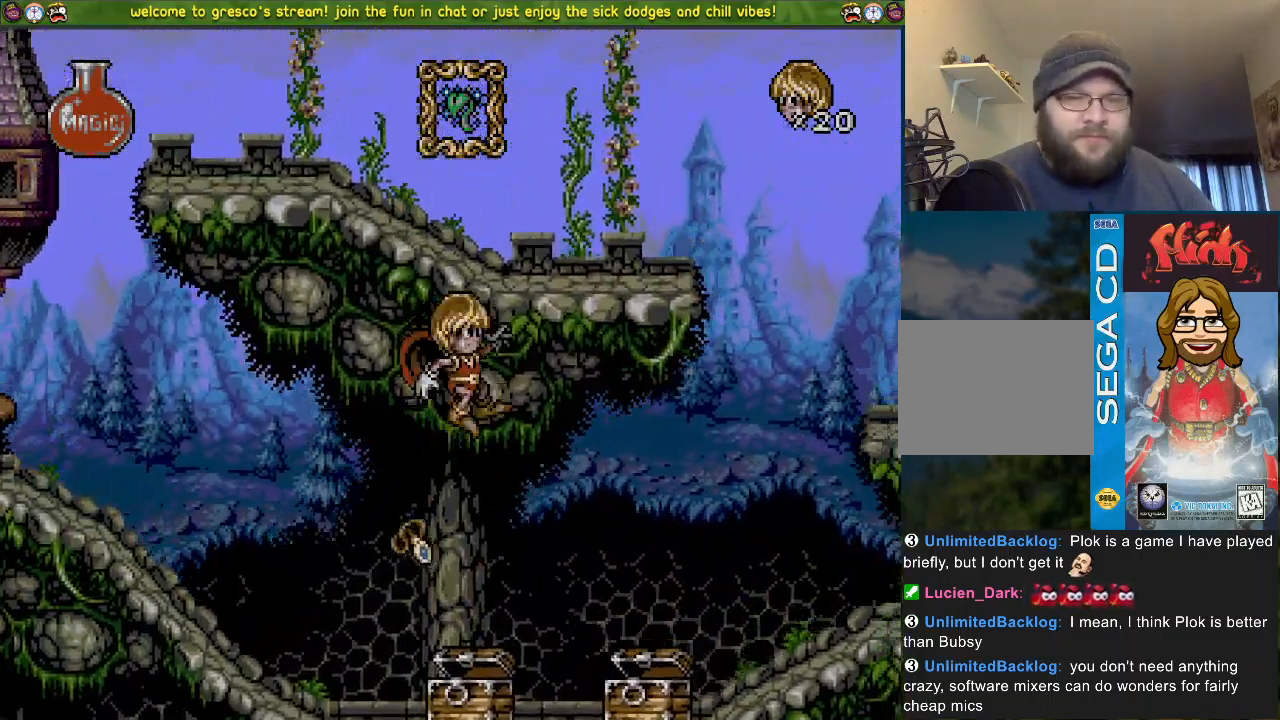
{"buttons": ["CROSS", "DPAD_DOWN"], "left_stick": "center", "right_stick": "center", "events": []}
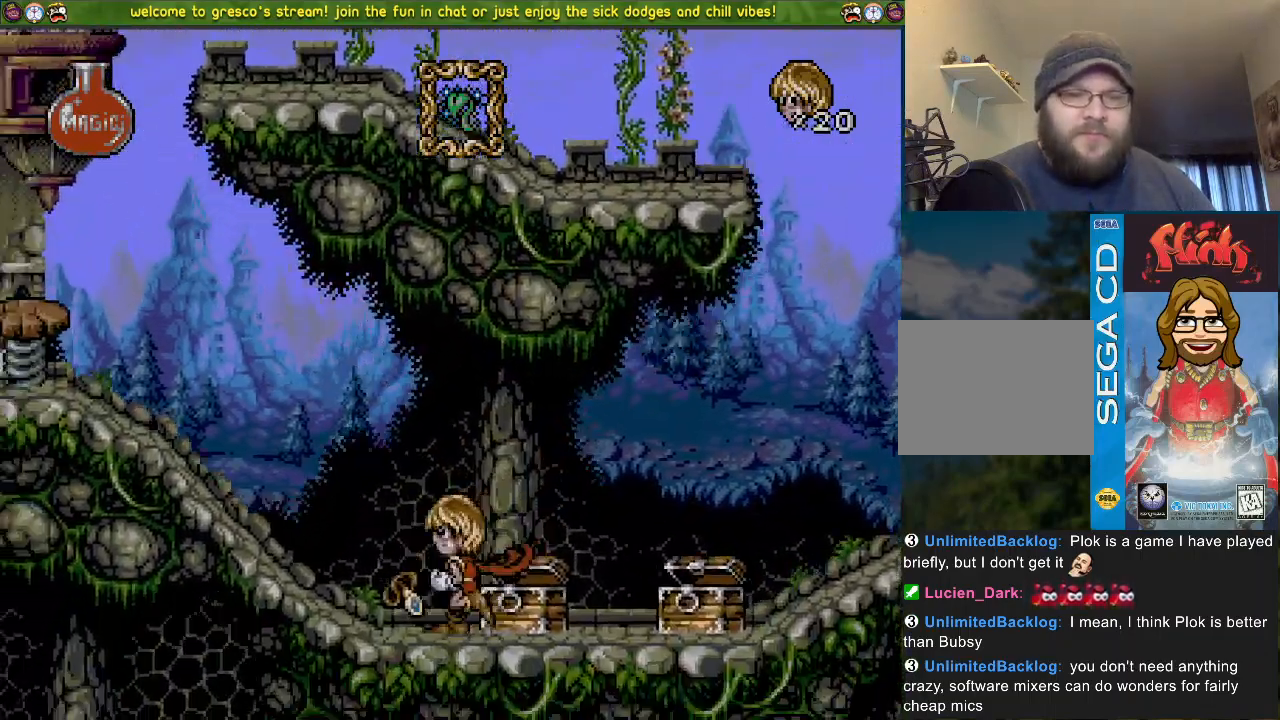
{"buttons": ["CROSS", "DPAD_DOWN"], "left_stick": "center", "right_stick": "center", "events": []}
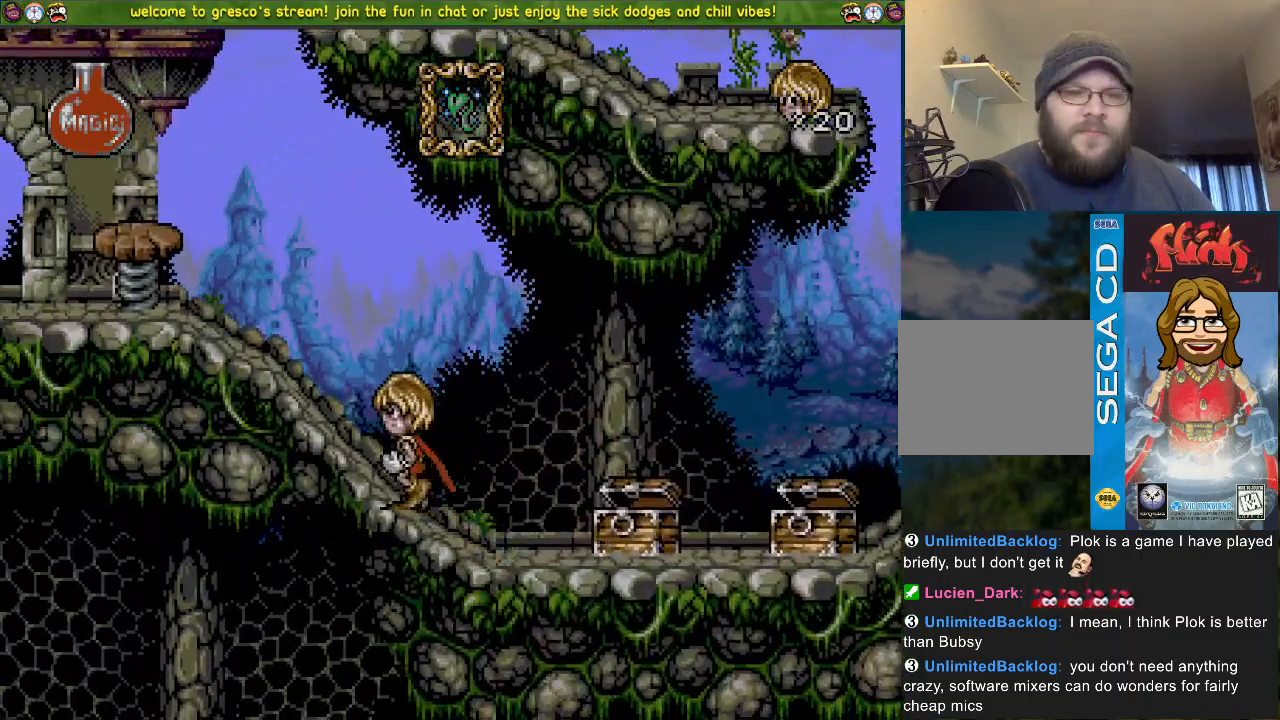
{"buttons": ["CROSS", "DPAD_DOWN"], "left_stick": "center", "right_stick": "center", "events": [[133, "CROSS", "up"], [317, "CROSS", "down"]]}
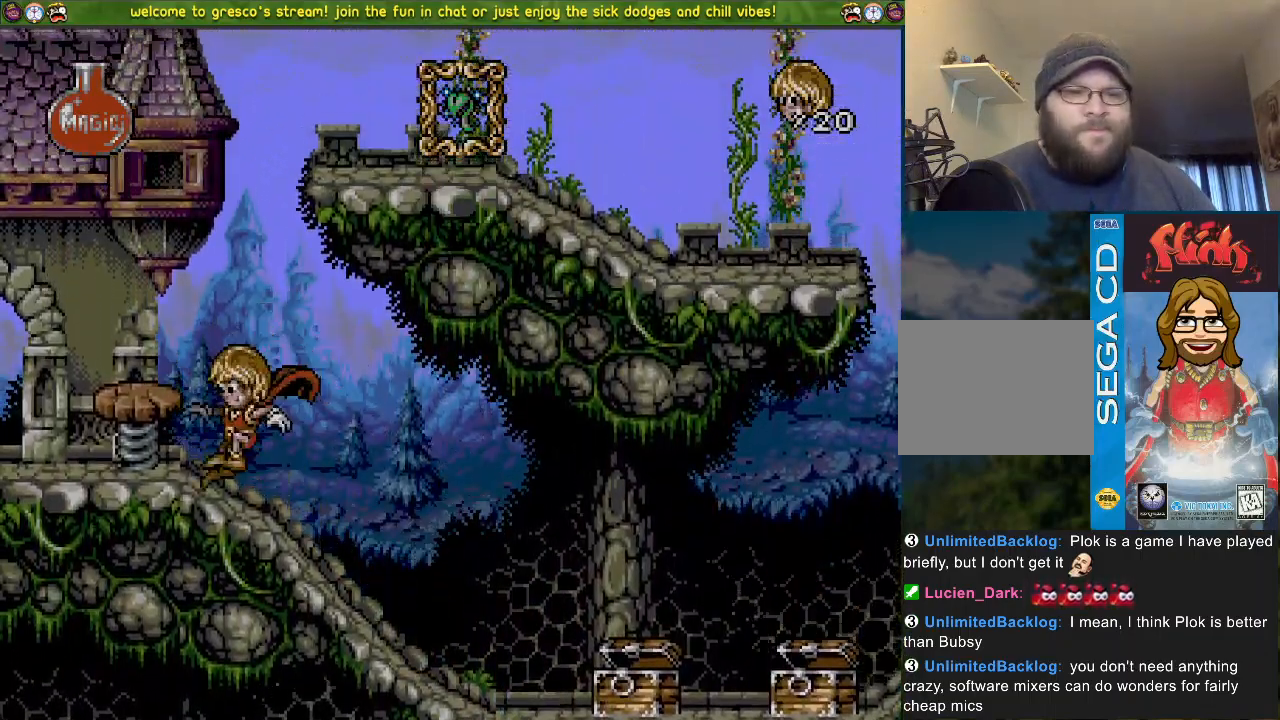
{"buttons": ["CROSS", "DPAD_LEFT"], "left_stick": "center", "right_stick": "center", "events": [[34, "DPAD_DOWN", "up"], [100, "DPAD_LEFT", "down"], [284, "DPAD_LEFT", "up"], [451, "DPAD_LEFT", "down"]]}
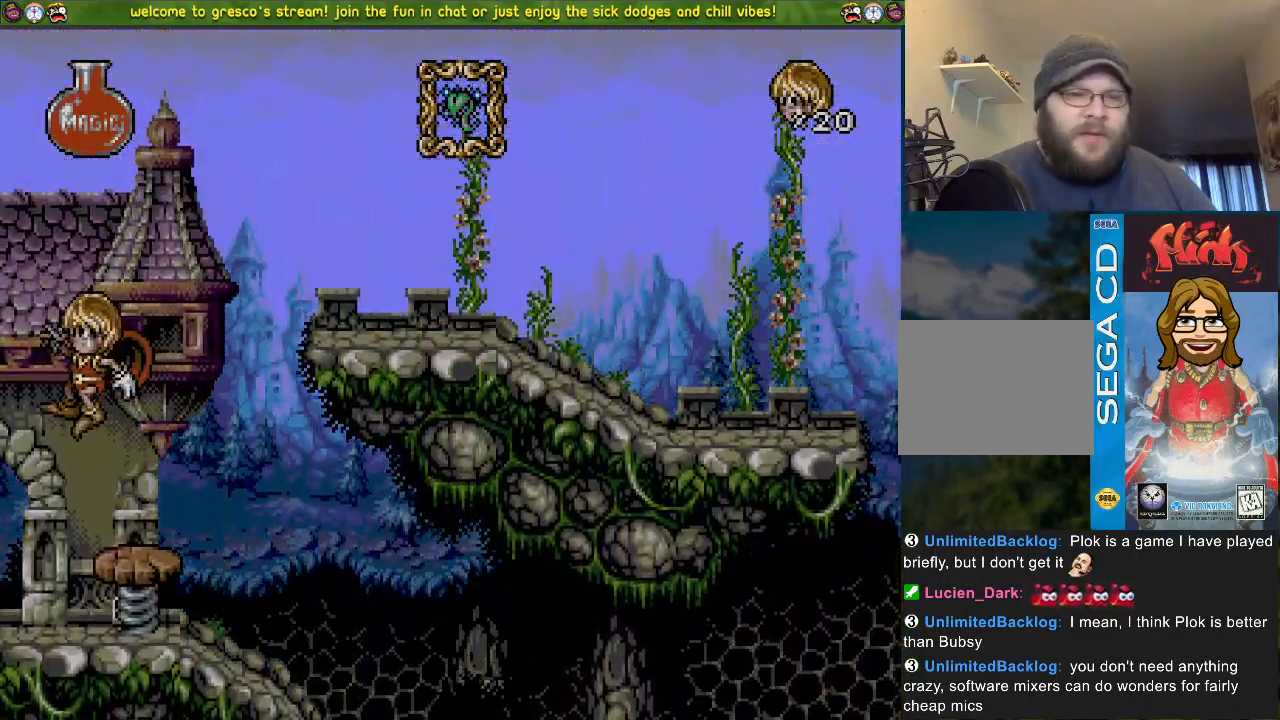
{"buttons": ["CROSS", "DPAD_LEFT"], "left_stick": "center", "right_stick": "center", "events": []}
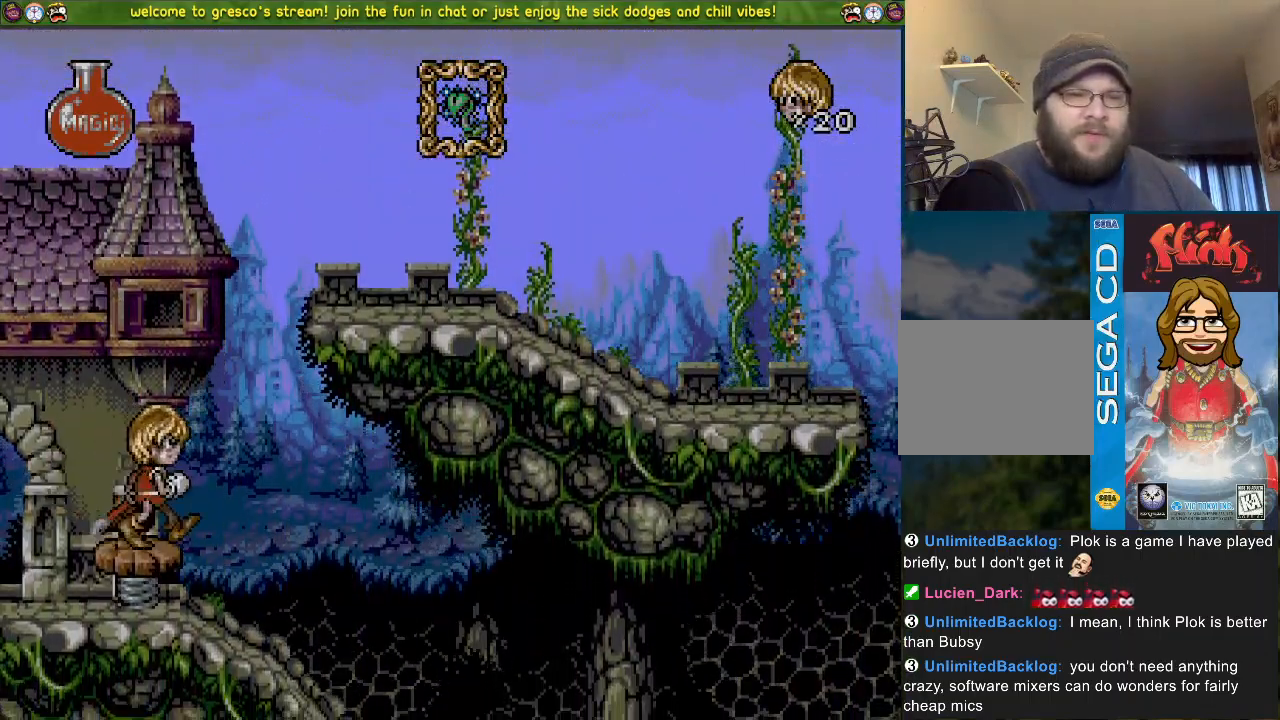
{"buttons": ["DPAD_LEFT"], "left_stick": "center", "right_stick": "center", "events": [[217, "CROSS", "up"]]}
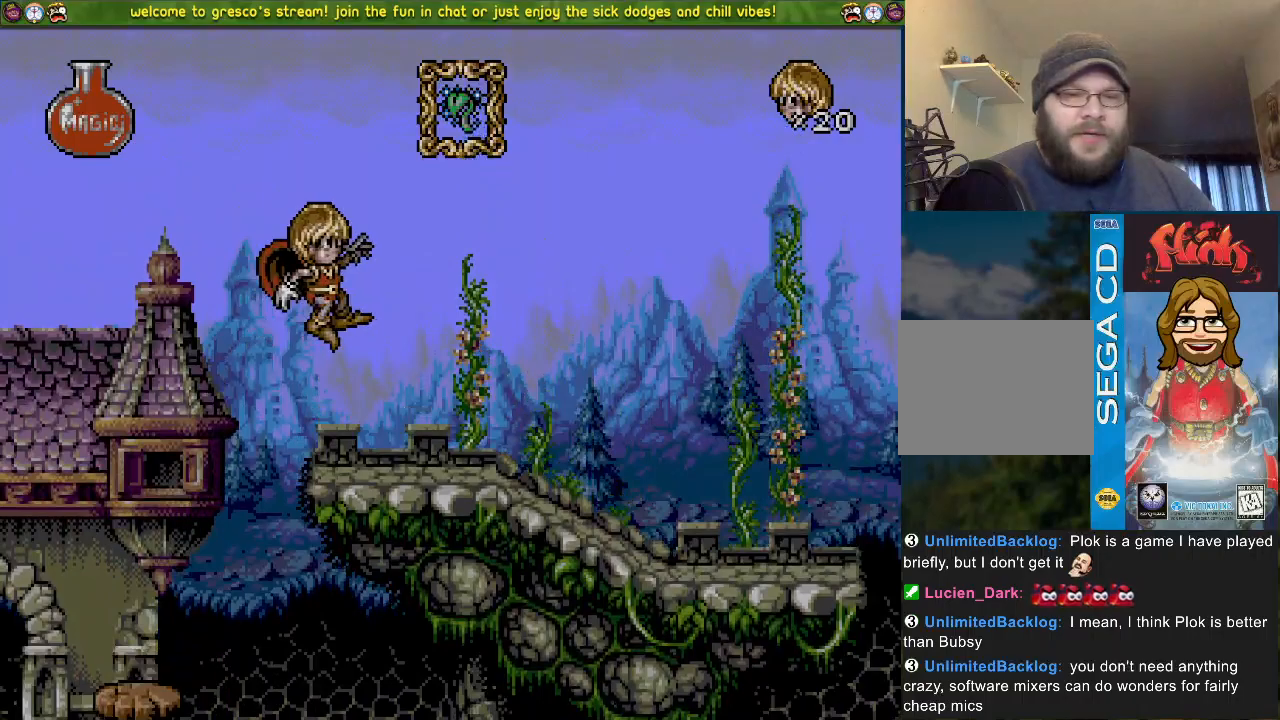
{"buttons": ["DPAD_LEFT"], "left_stick": "center", "right_stick": "center", "events": [[217, "CROSS", "down"], [417, "CROSS", "up"]]}
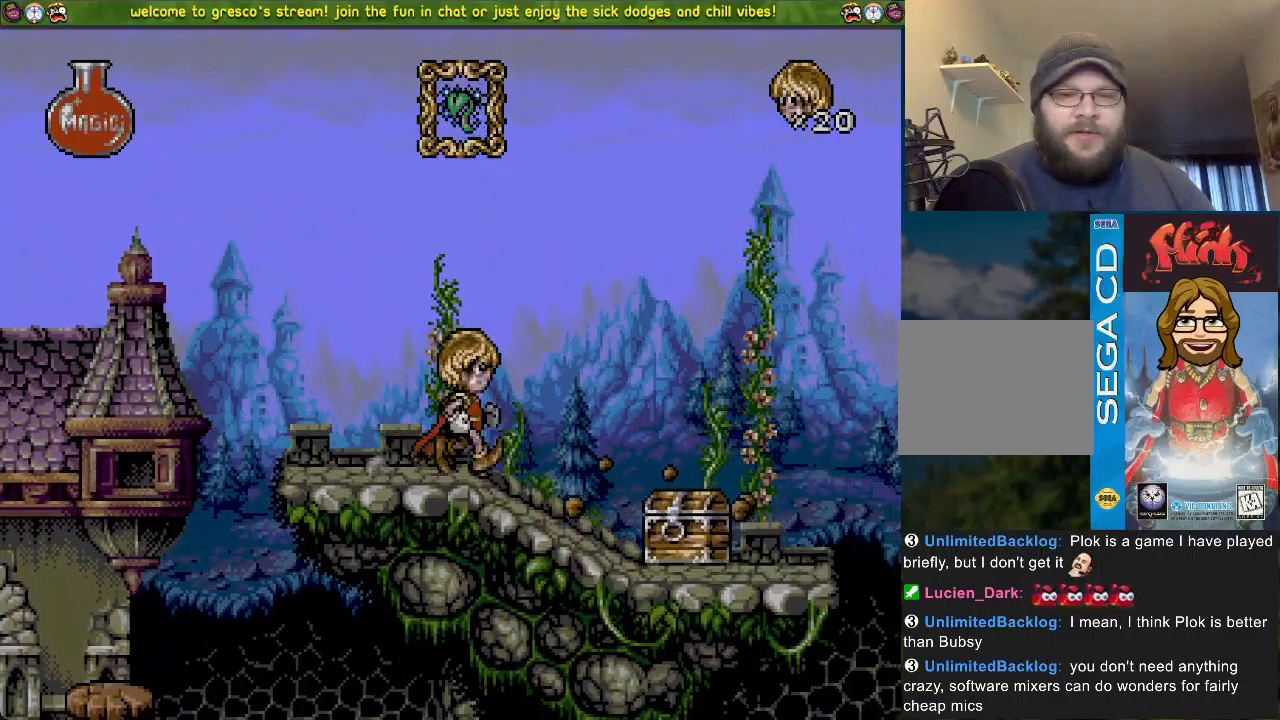
{"buttons": ["CROSS", "DPAD_DOWN"], "left_stick": "center", "right_stick": "center", "events": [[267, "CROSS", "down"], [301, "DPAD_LEFT", "up"], [401, "DPAD_DOWN", "down"]]}
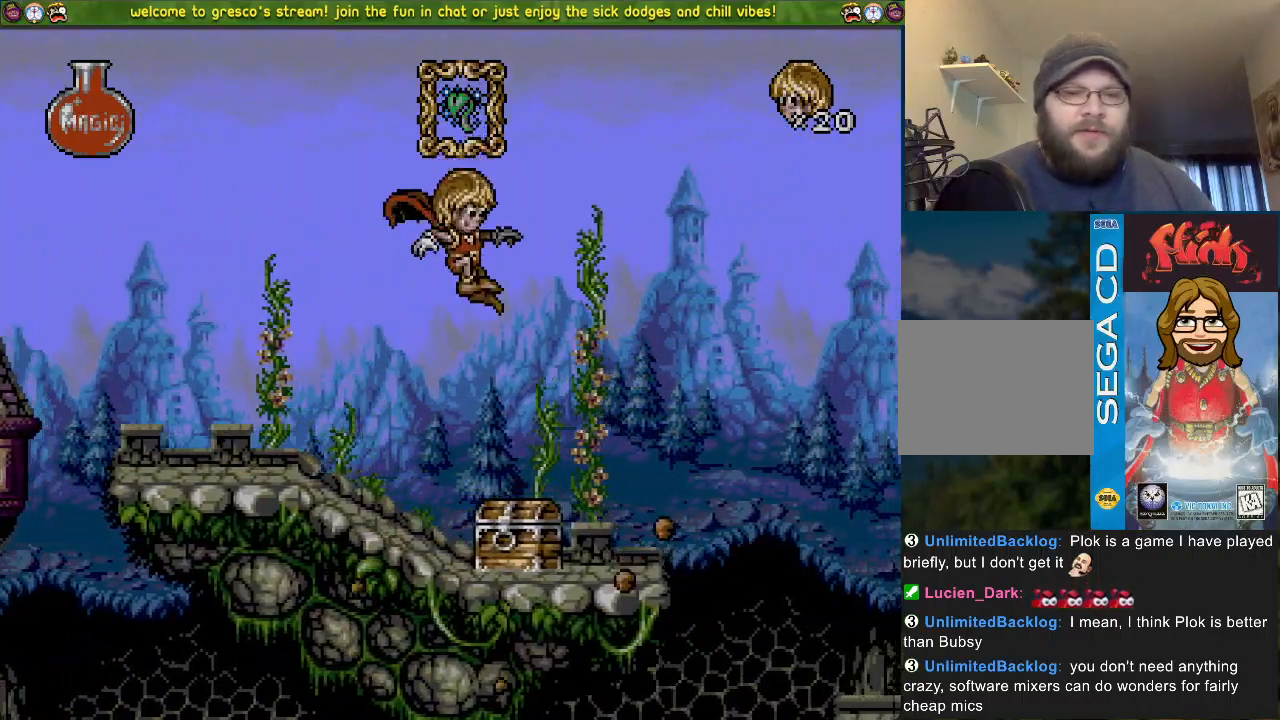
{"buttons": ["DPAD_DOWN"], "left_stick": "center", "right_stick": "center", "events": [[233, "CROSS", "up"]]}
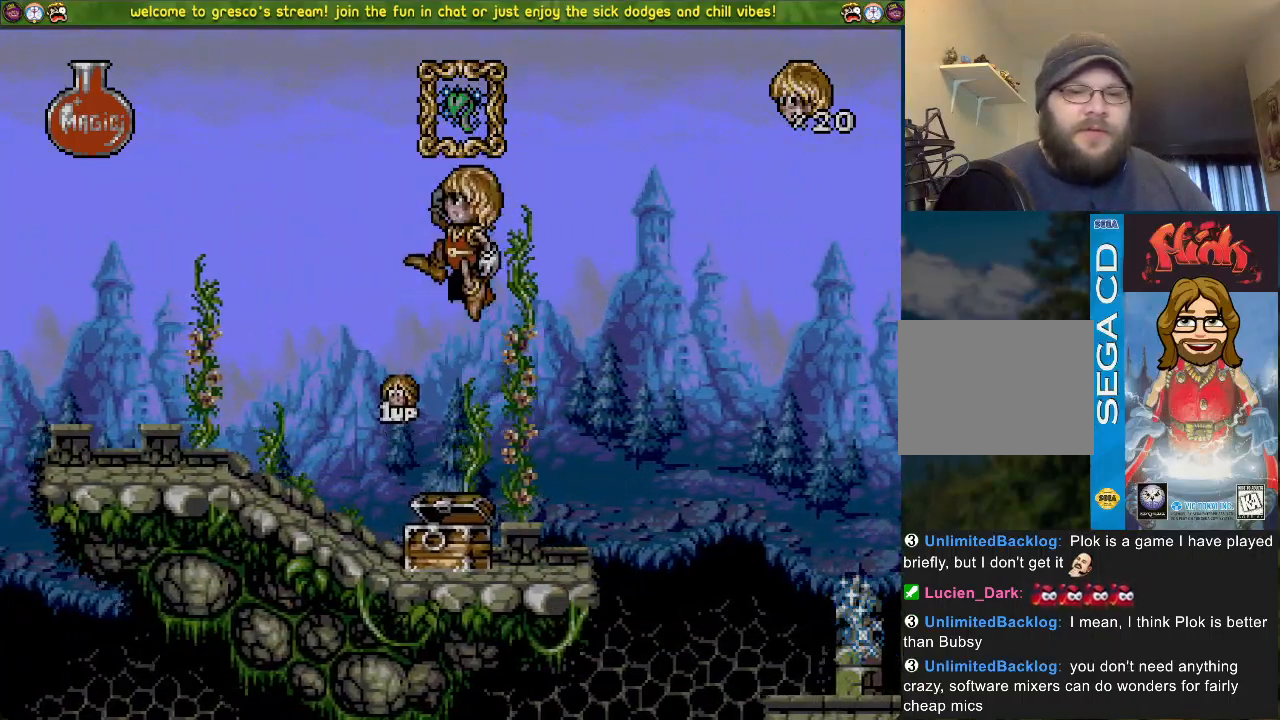
{"buttons": ["DPAD_LEFT"], "left_stick": "center", "right_stick": "center", "events": [[134, "DPAD_DOWN", "up"], [134, "DPAD_LEFT", "down"]]}
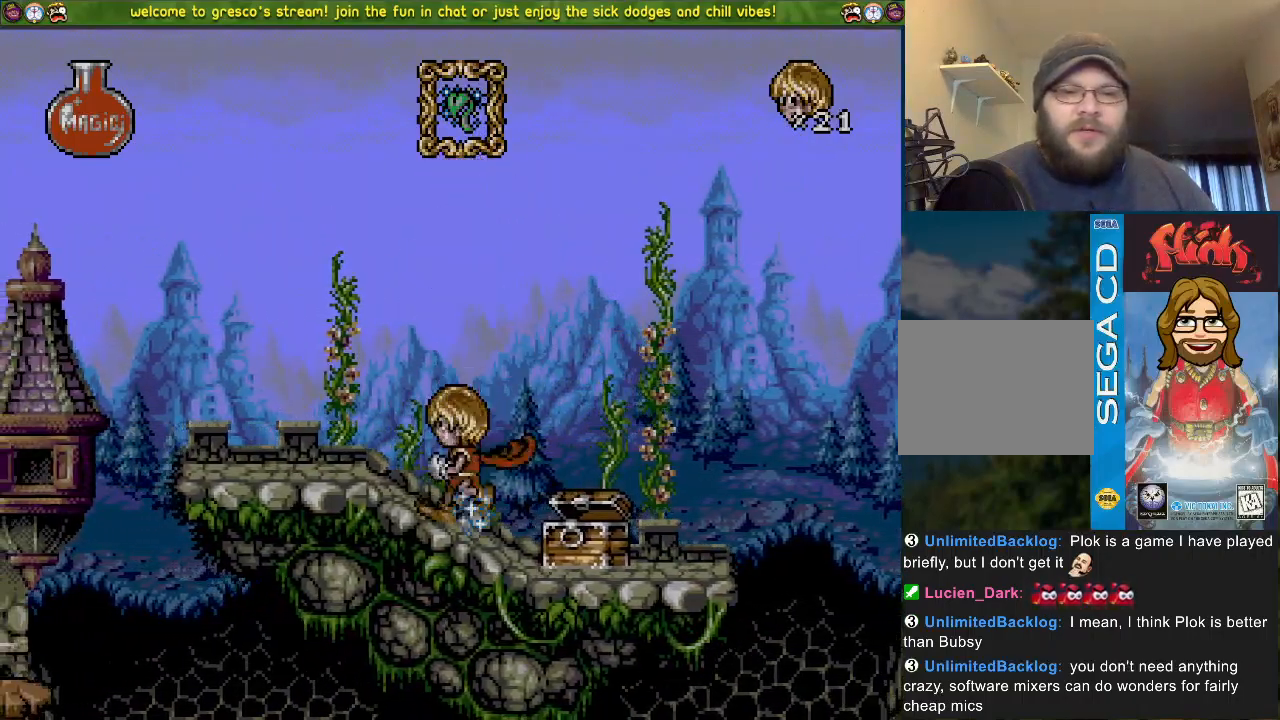
{"buttons": ["DPAD_LEFT"], "left_stick": "center", "right_stick": "center", "events": []}
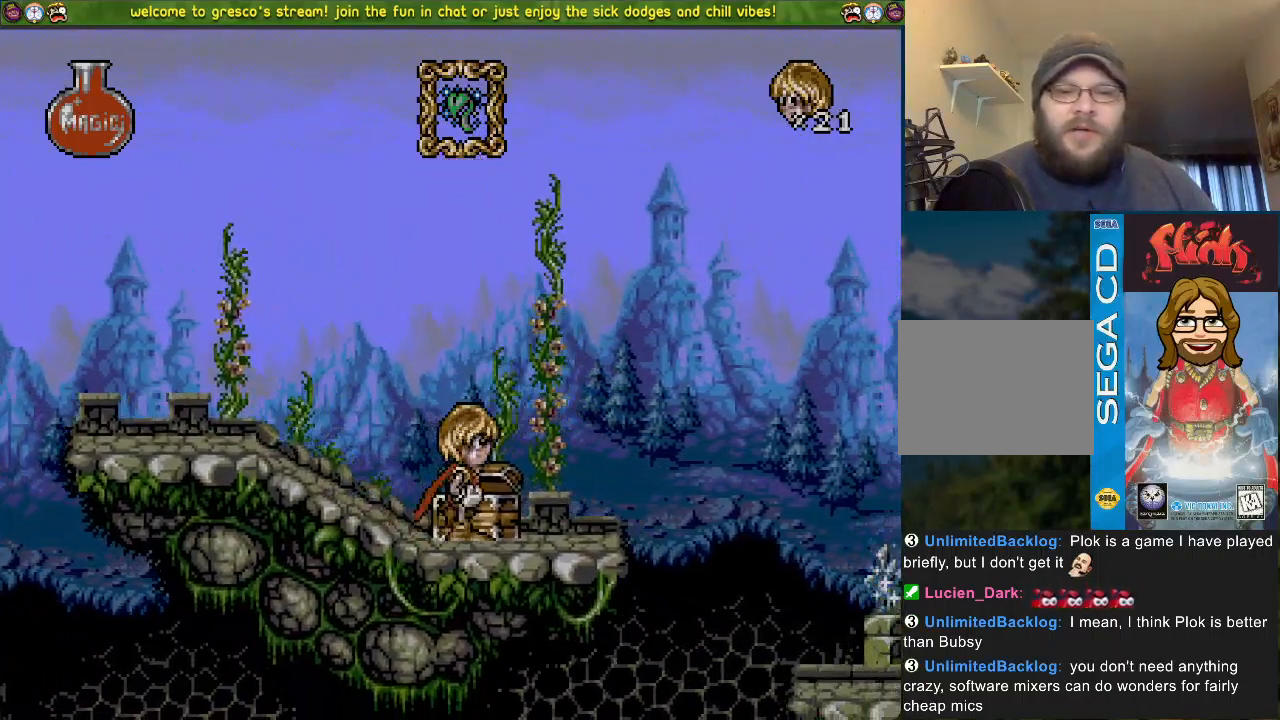
{"buttons": ["DPAD_LEFT"], "left_stick": "center", "right_stick": "center", "events": []}
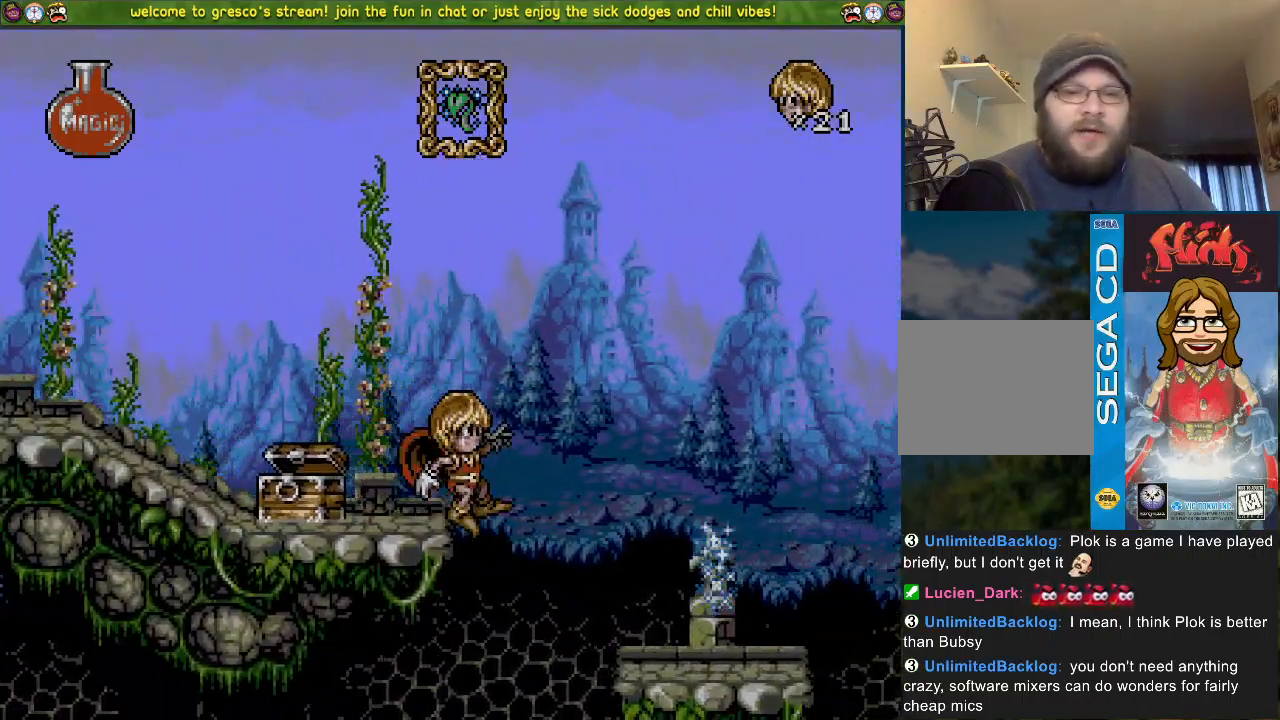
{"buttons": ["DPAD_LEFT"], "left_stick": "center", "right_stick": "center", "events": []}
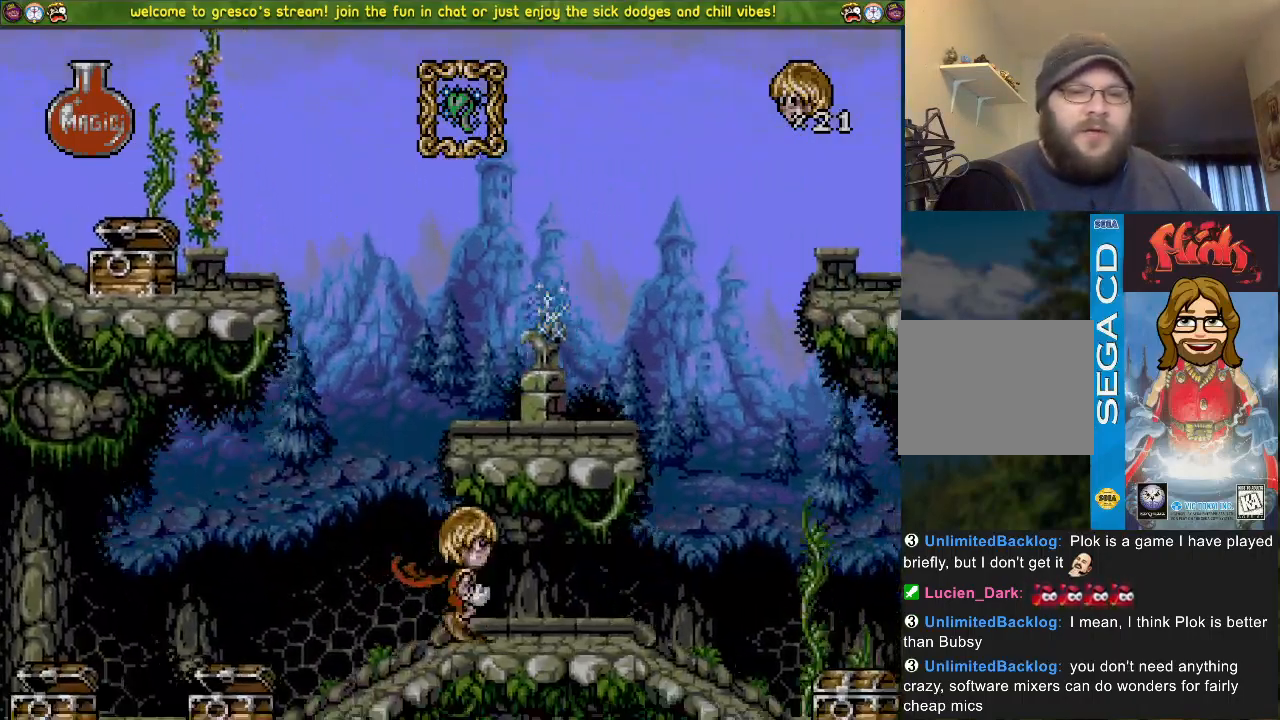
{"buttons": ["DPAD_LEFT"], "left_stick": "center", "right_stick": "center", "events": [[317, "CROSS", "down"], [384, "CROSS", "up"]]}
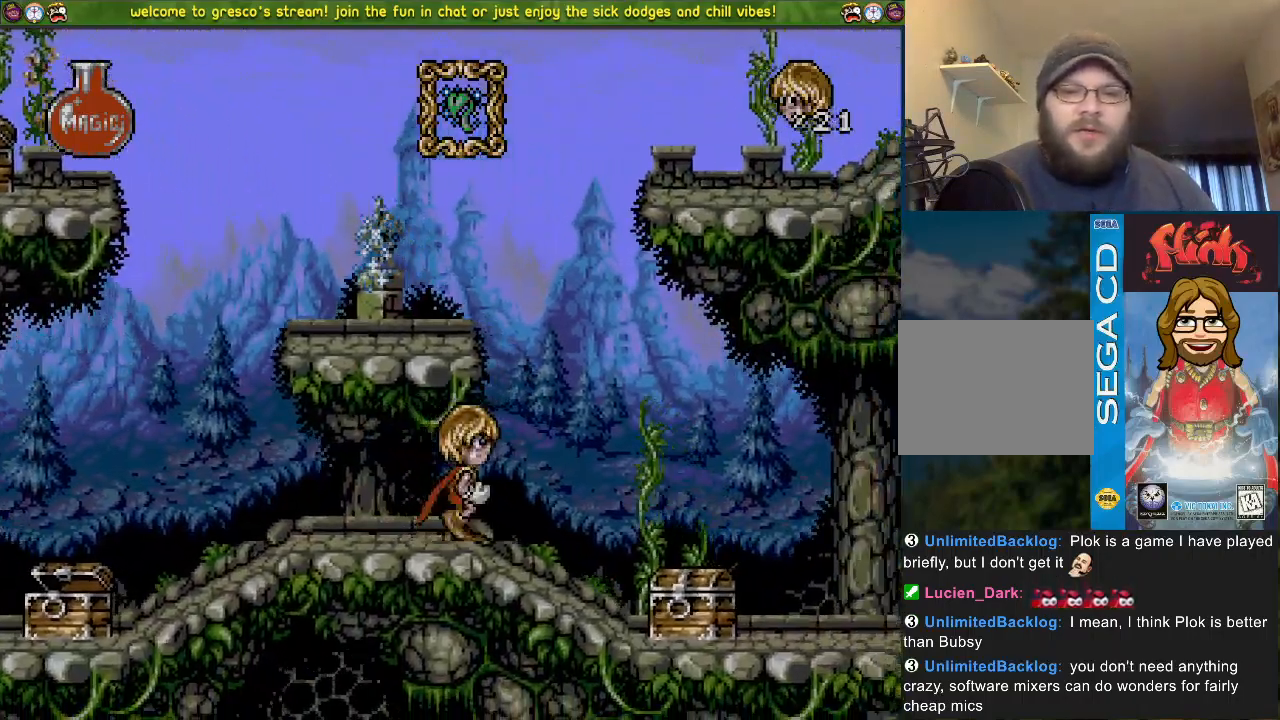
{"buttons": ["DPAD_DOWN"], "left_stick": "center", "right_stick": "center", "events": [[200, "DPAD_LEFT", "up"], [283, "DPAD_DOWN", "down"], [300, "CROSS", "down"], [434, "CROSS", "up"]]}
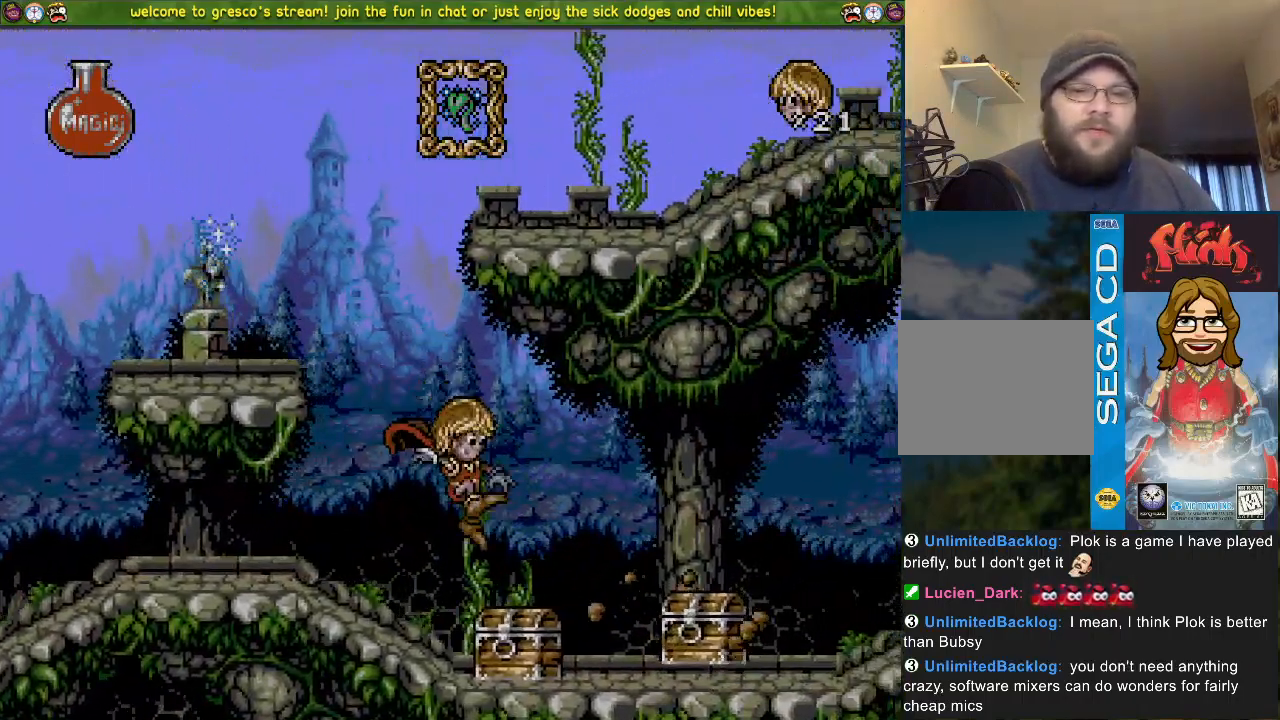
{"buttons": ["DPAD_LEFT"], "left_stick": "center", "right_stick": "center", "events": [[217, "DPAD_DOWN", "up"], [217, "DPAD_LEFT", "down"]]}